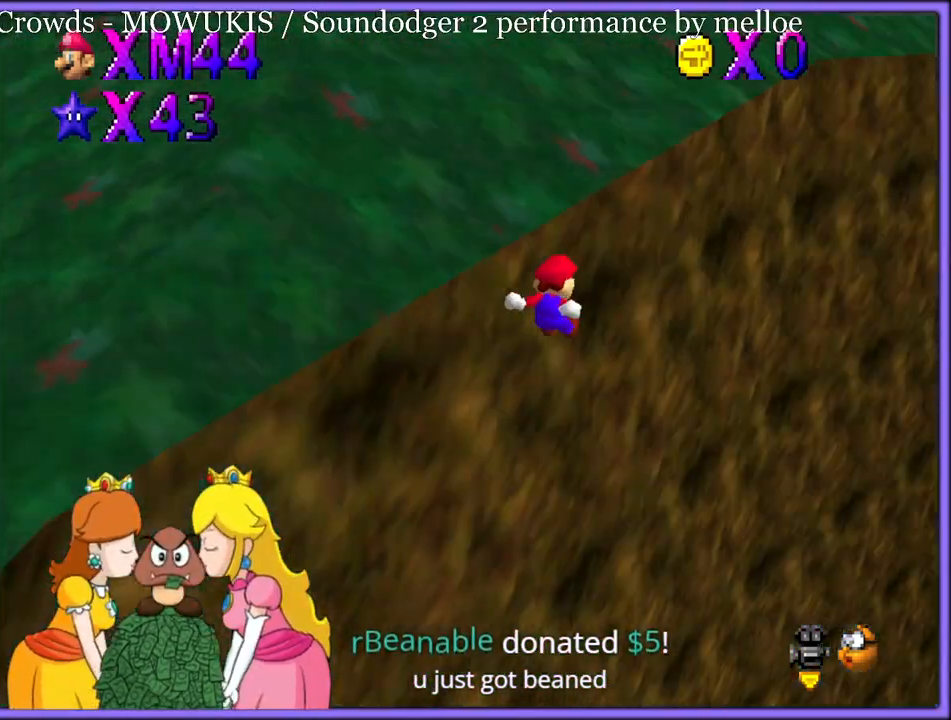
Gameplay with a controller (Nintendo layout); each line is a JSON object with the inputs held at the frame after it. "button_events" lists button changes between this image and that frame as [ms after this image, input, new state], when the widget could be followed in between (sticks are given only as held states). Not read: L1 L3 R3.
{"buttons": ["C_RIGHT"], "left_stick": "up-right", "button_events": [[100, "C_RIGHT", "up"], [183, "C_RIGHT", "down"], [317, "C_RIGHT", "up"], [400, "C_RIGHT", "down"]]}
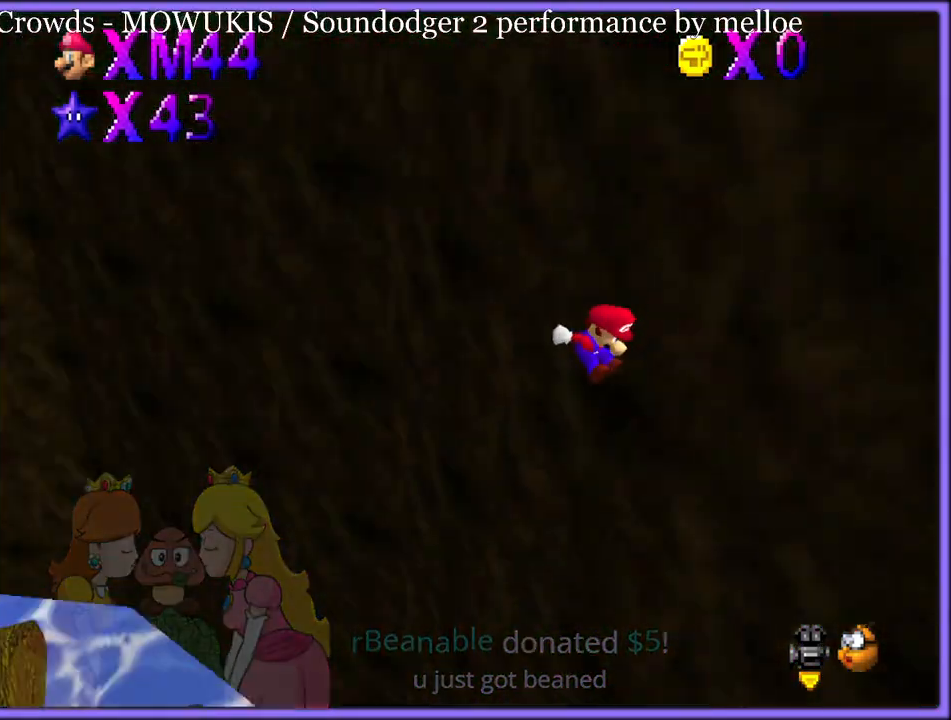
{"buttons": [], "left_stick": "down", "button_events": [[17, "C_RIGHT", "up"], [217, "C_RIGHT", "down"], [283, "C_RIGHT", "up"]]}
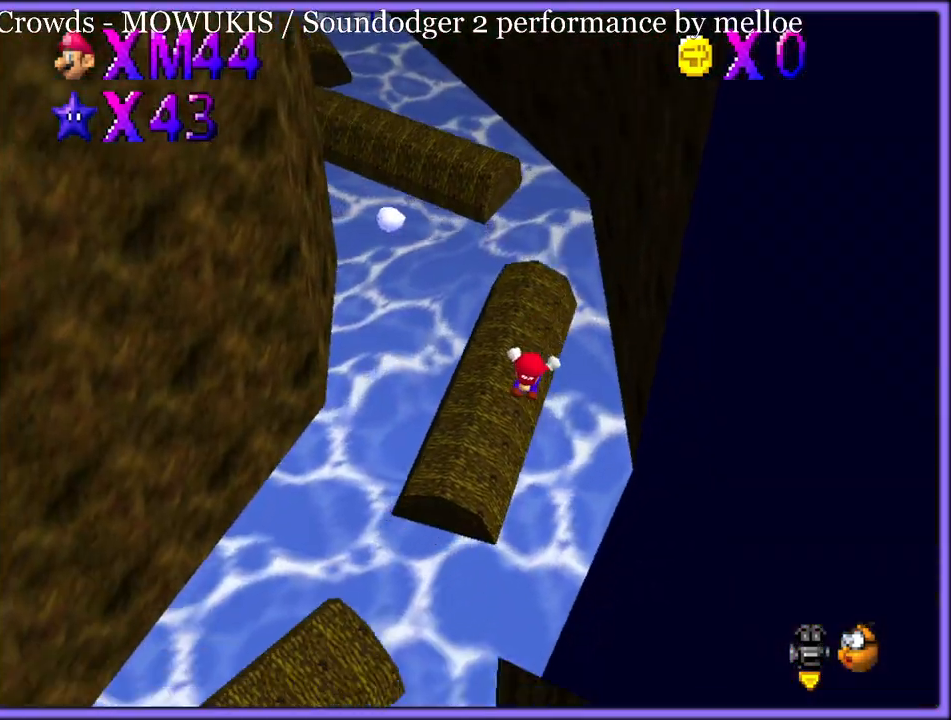
{"buttons": [], "left_stick": "down-right", "button_events": []}
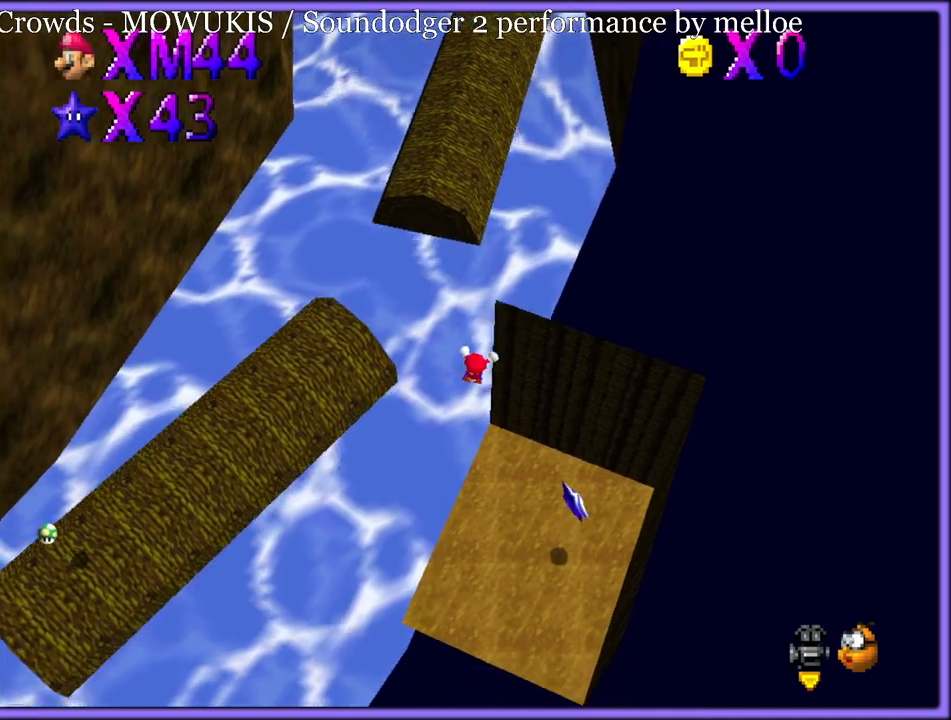
{"buttons": [], "left_stick": "down-right", "button_events": []}